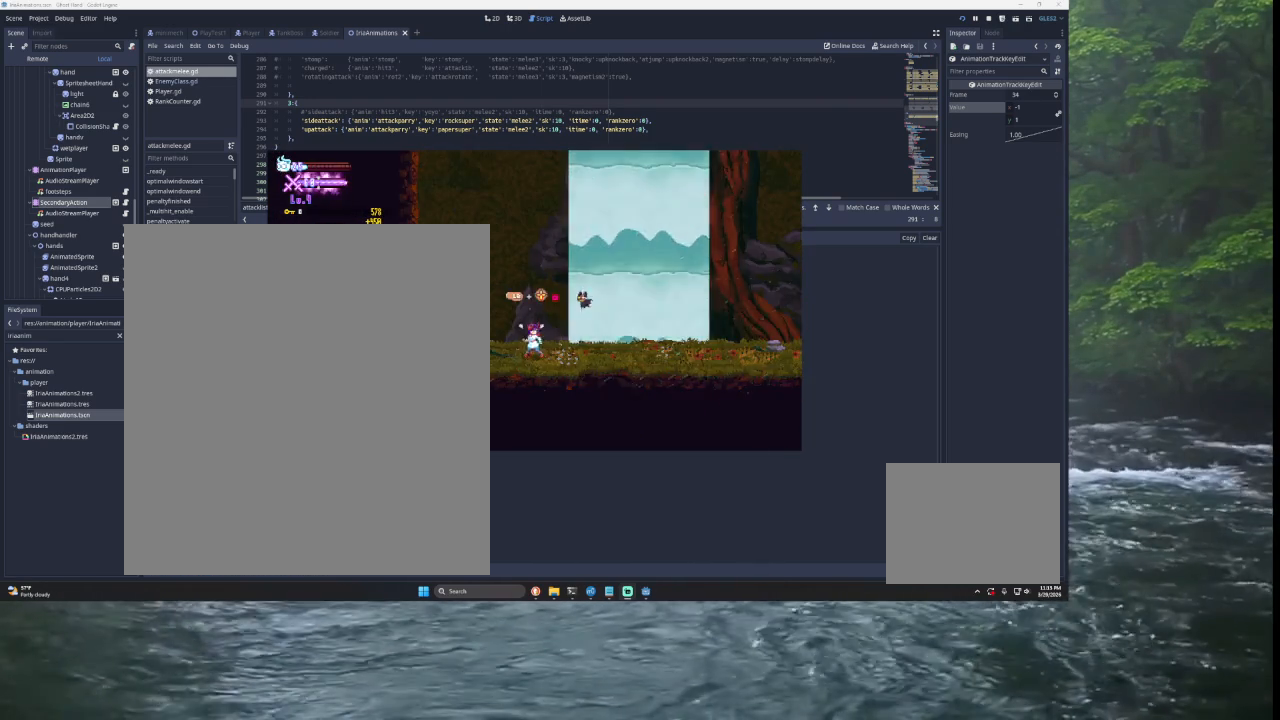
Gameplay with a controller (PlayStation layout); each line is a JSON object with the inputs held at the frame after it. "events" lists button and stick changes between this image and that frame as [ms after this image, input, new state], when the widget could be followed in between.
{"buttons": [], "left_stick": "right", "right_stick": "center", "events": [[100, "left_stick", "right"]]}
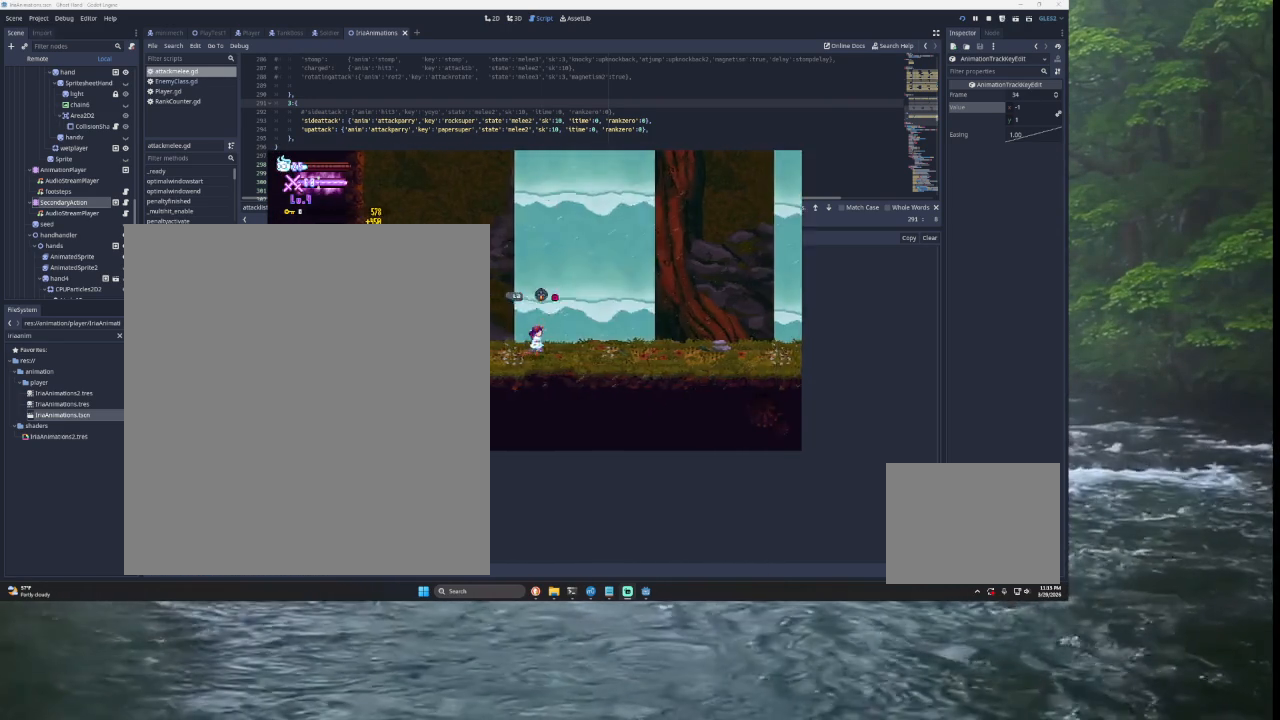
{"buttons": ["R2"], "left_stick": "right", "right_stick": "center", "events": [[200, "TRIANGLE", "down"], [333, "TRIANGLE", "up"], [467, "R2", "down"]]}
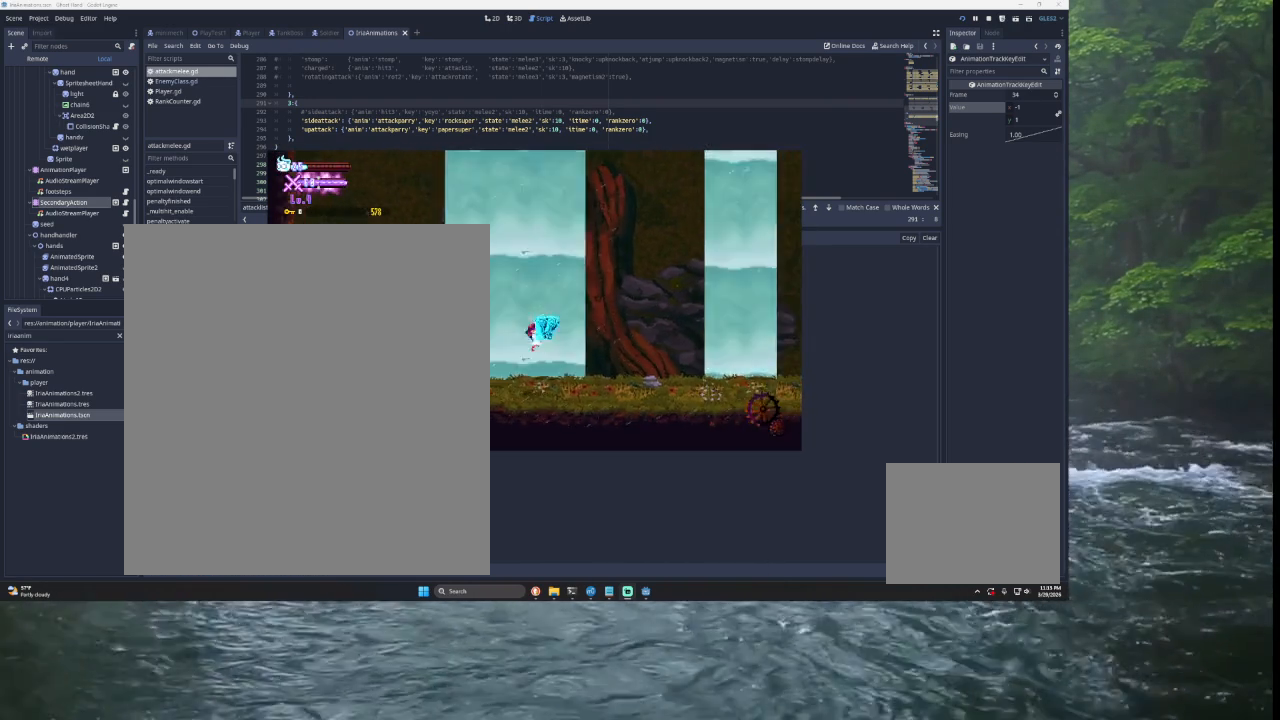
{"buttons": ["R2"], "left_stick": "right", "right_stick": "center", "events": [[100, "R2", "up"], [400, "R2", "down"]]}
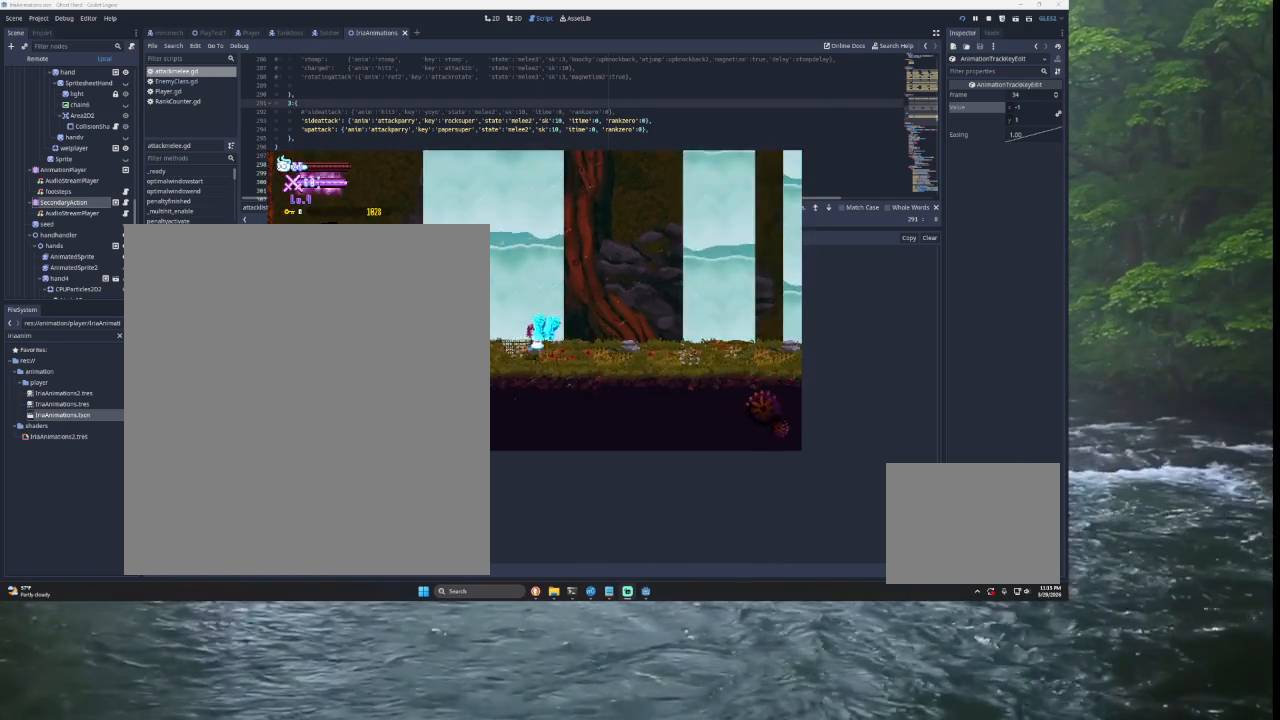
{"buttons": ["TRIANGLE"], "left_stick": "right", "right_stick": "center", "events": [[33, "R2", "up"], [400, "TRIANGLE", "down"]]}
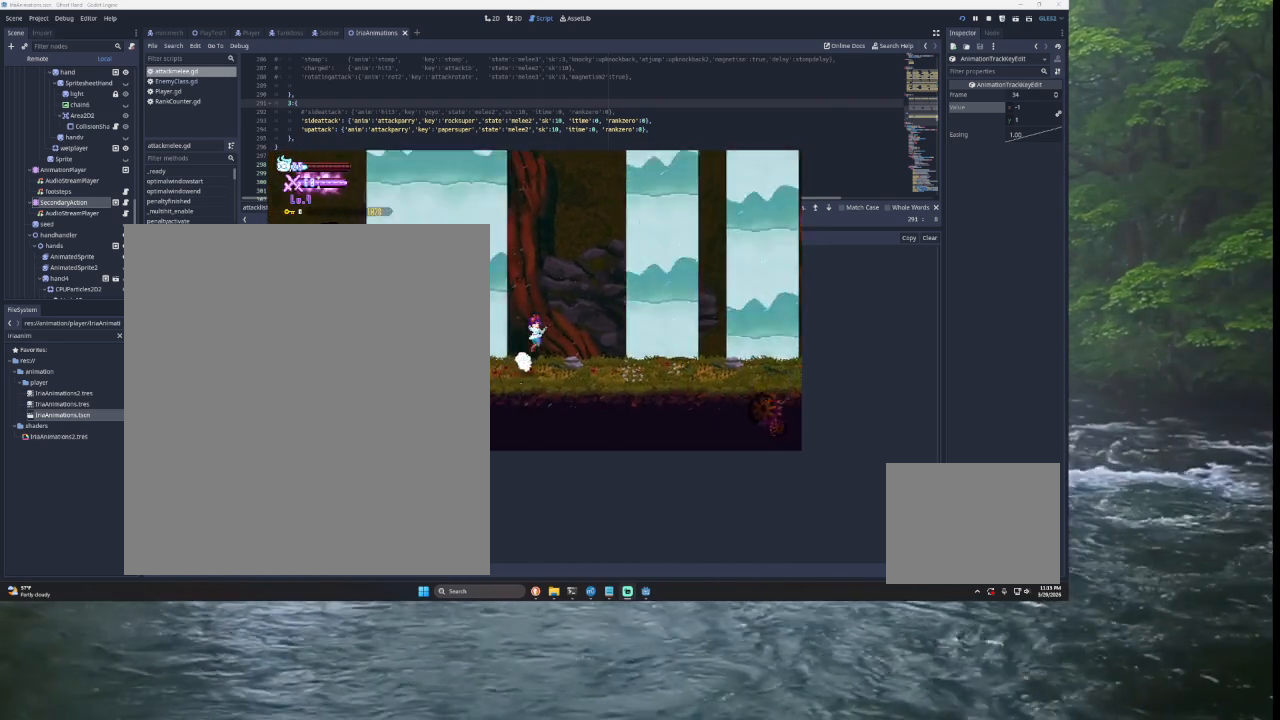
{"buttons": [], "left_stick": "right", "right_stick": "center", "events": [[100, "TRIANGLE", "up"], [200, "R2", "down"], [367, "R2", "up"]]}
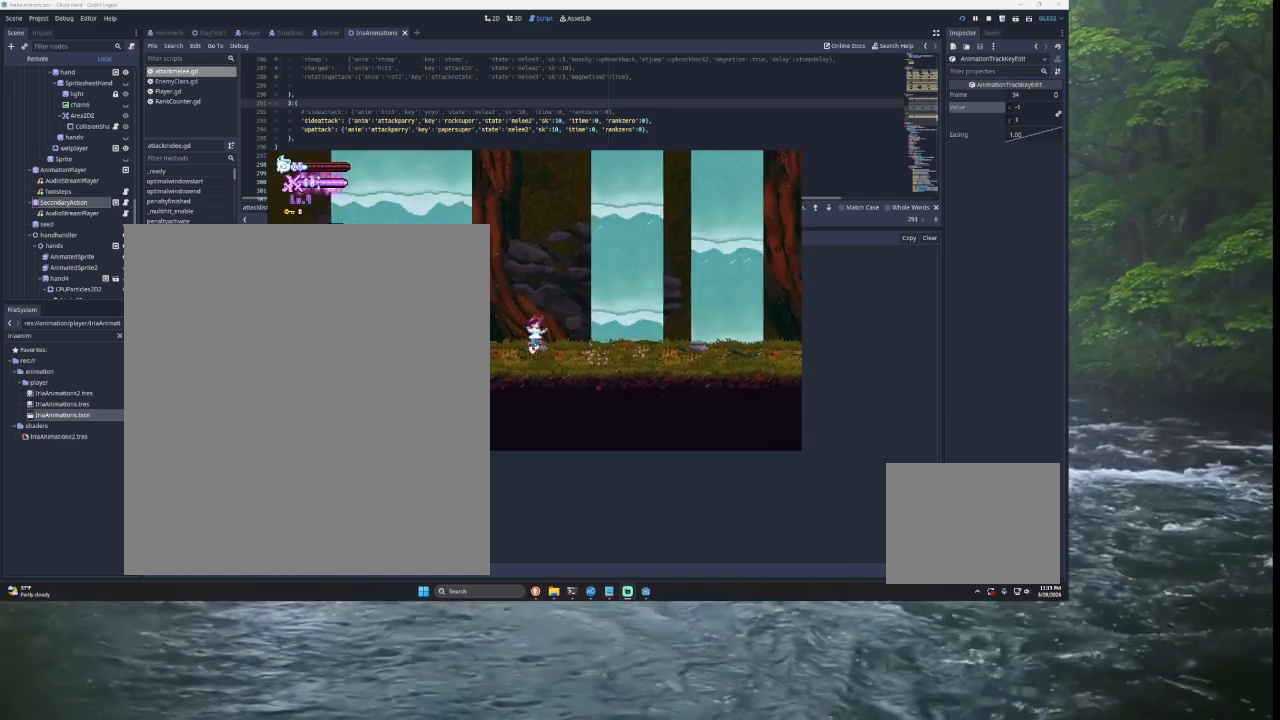
{"buttons": [], "left_stick": "right", "right_stick": "center", "events": []}
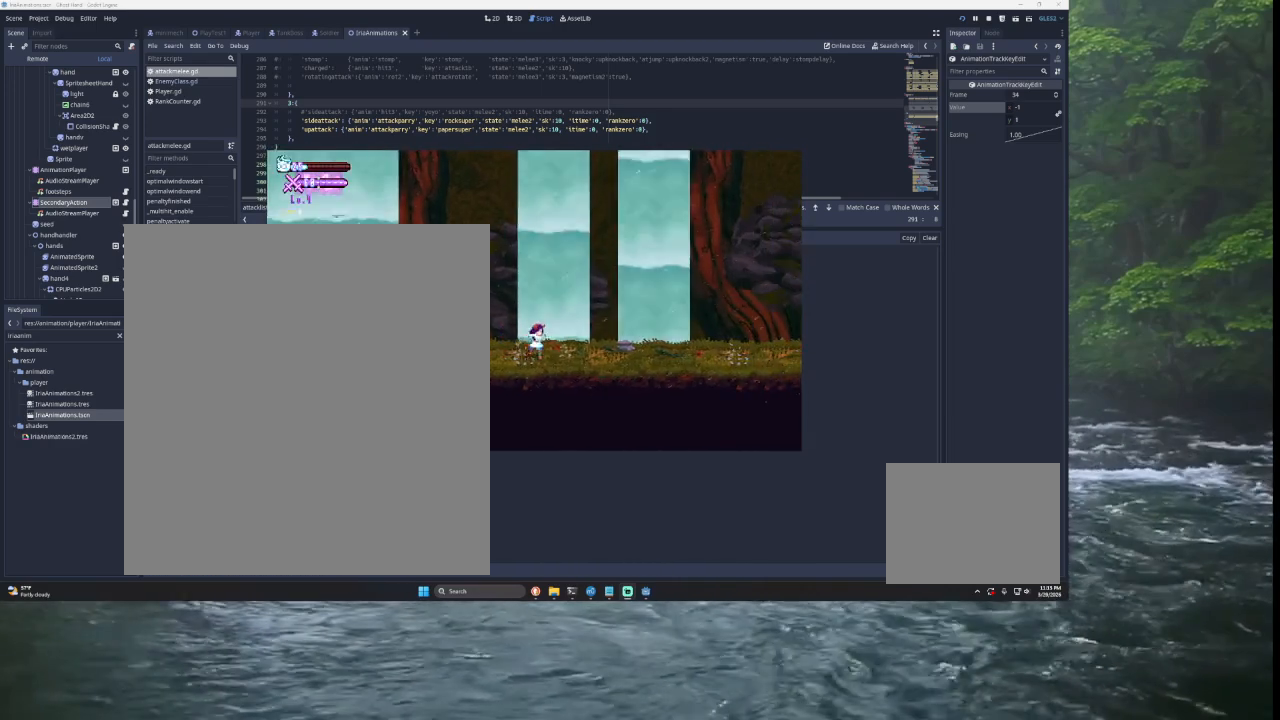
{"buttons": [], "left_stick": "right", "right_stick": "center", "events": [[333, "R2", "down"], [467, "R2", "up"]]}
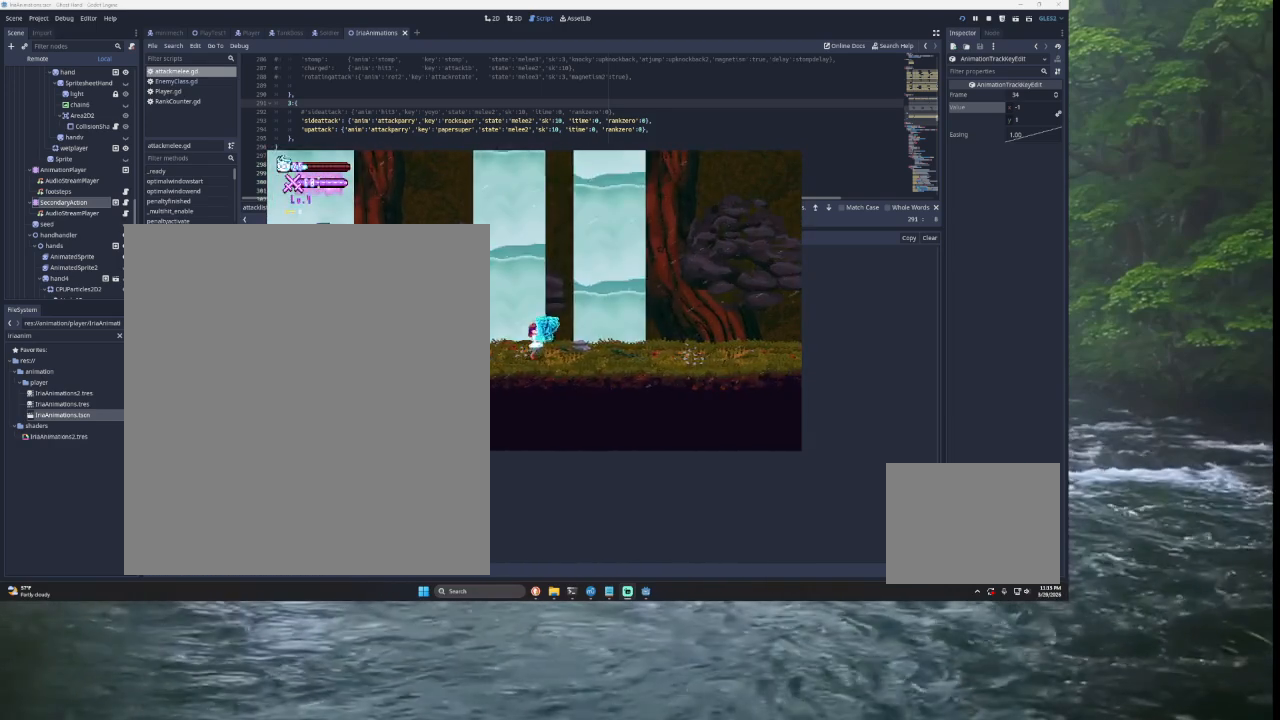
{"buttons": [], "left_stick": "right", "right_stick": "center", "events": []}
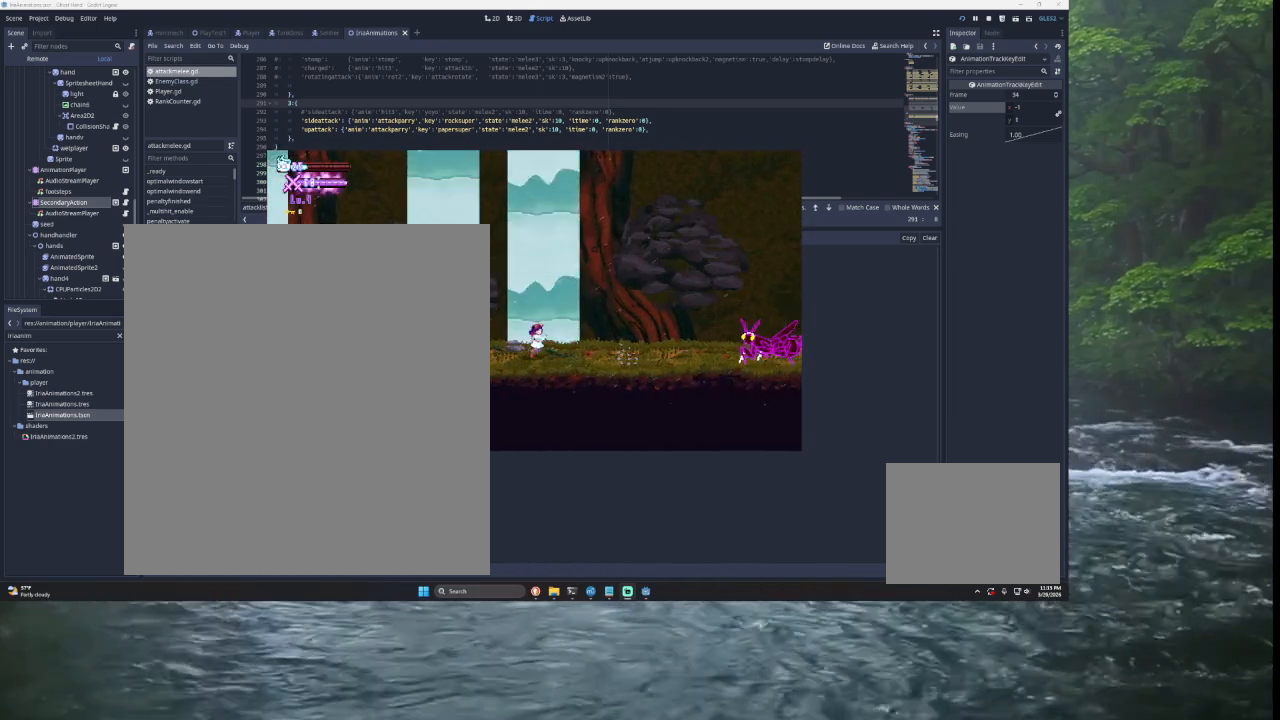
{"buttons": [], "left_stick": "left", "right_stick": "center", "events": [[300, "left_stick", "center"], [400, "left_stick", "left"]]}
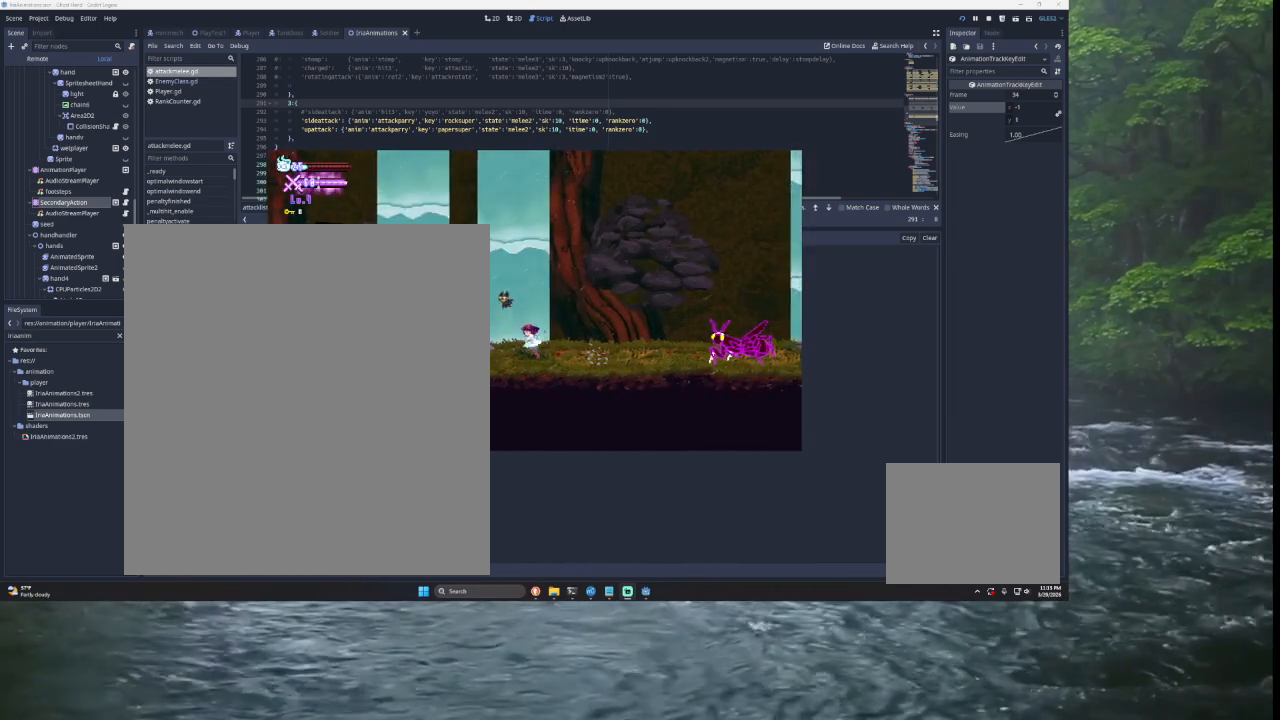
{"buttons": [], "left_stick": "center", "right_stick": "center", "events": [[33, "left_stick", "center"], [100, "left_stick", "right"], [400, "left_stick", "center"]]}
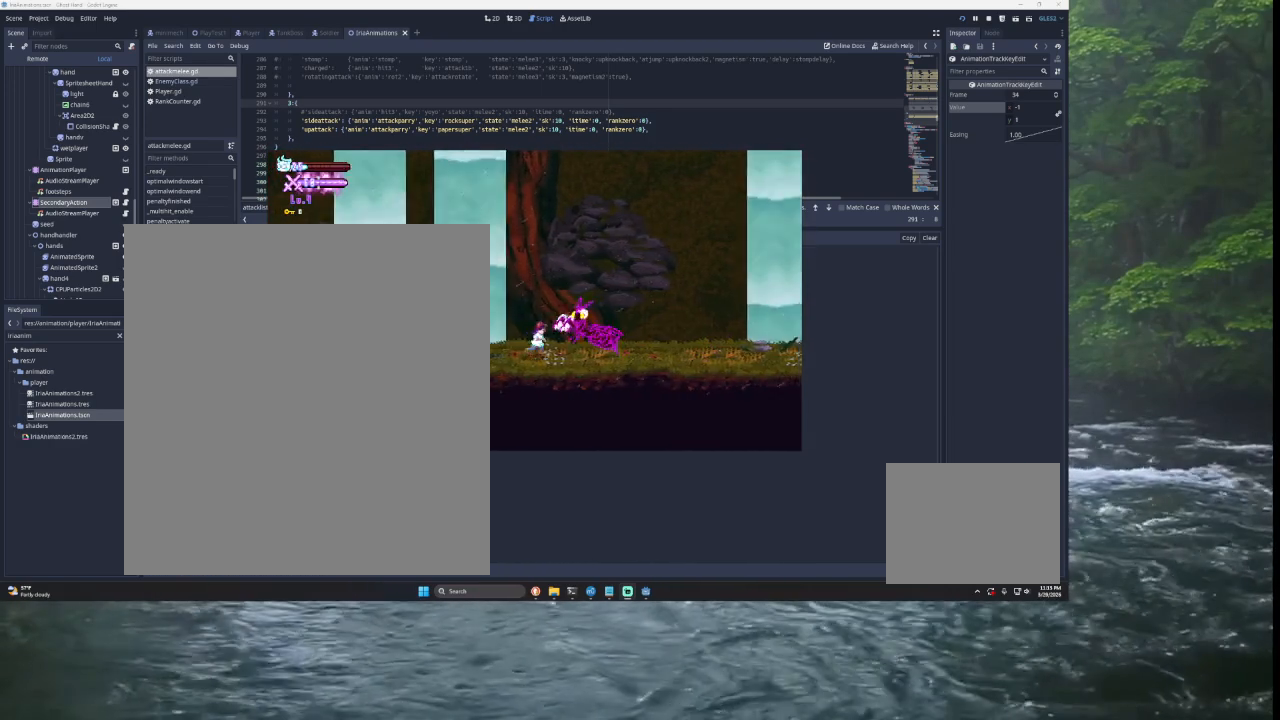
{"buttons": [], "left_stick": "left", "right_stick": "center", "events": [[33, "left_stick", "left"]]}
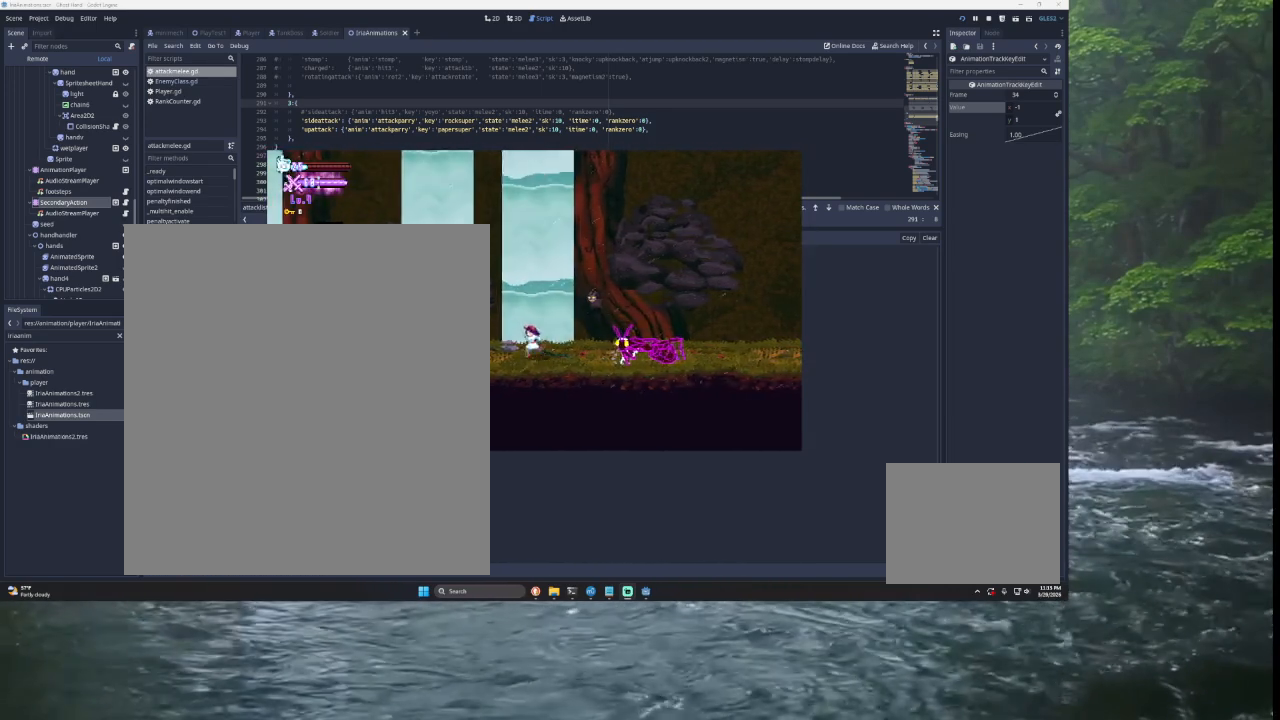
{"buttons": [], "left_stick": "right", "right_stick": "center", "events": [[333, "TRIANGLE", "down"], [400, "left_stick", "center"], [433, "TRIANGLE", "up"], [500, "left_stick", "right"]]}
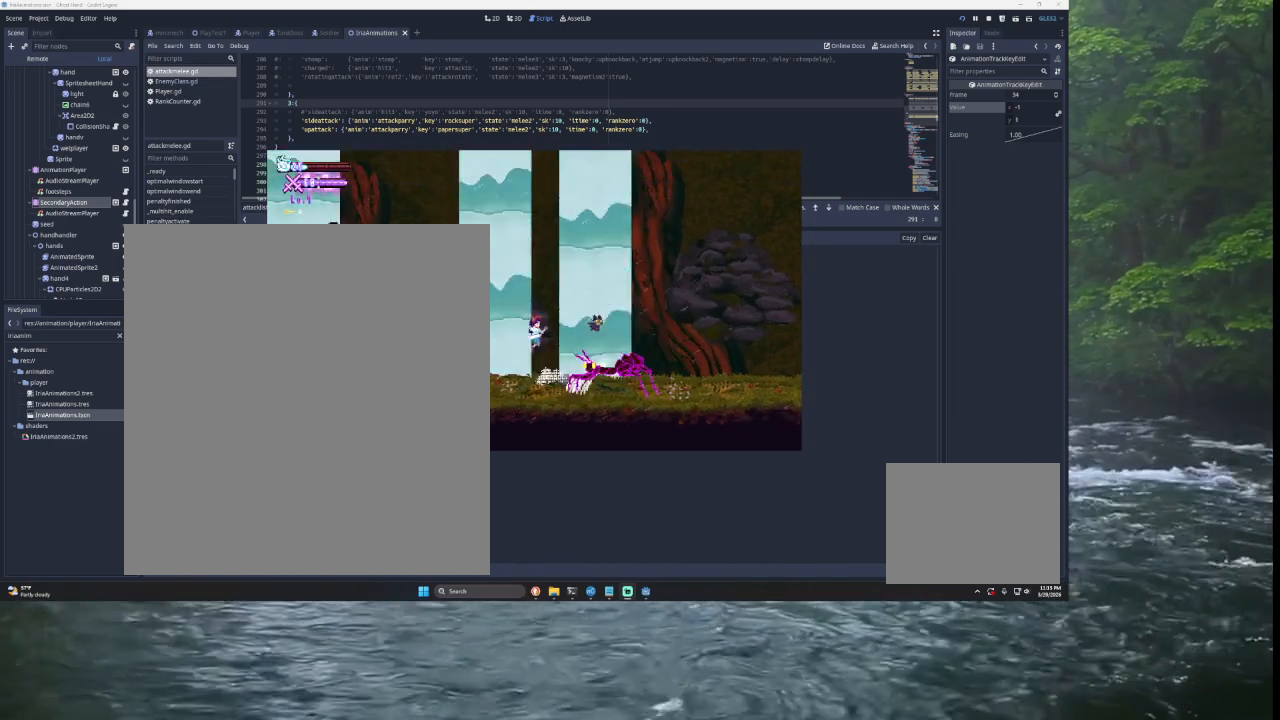
{"buttons": ["TRIANGLE"], "left_stick": "center", "right_stick": "center", "events": [[33, "SQUARE", "down"], [167, "left_stick", "down"], [233, "SQUARE", "up"], [233, "left_stick", "left"], [400, "TRIANGLE", "down"], [433, "left_stick", "center"]]}
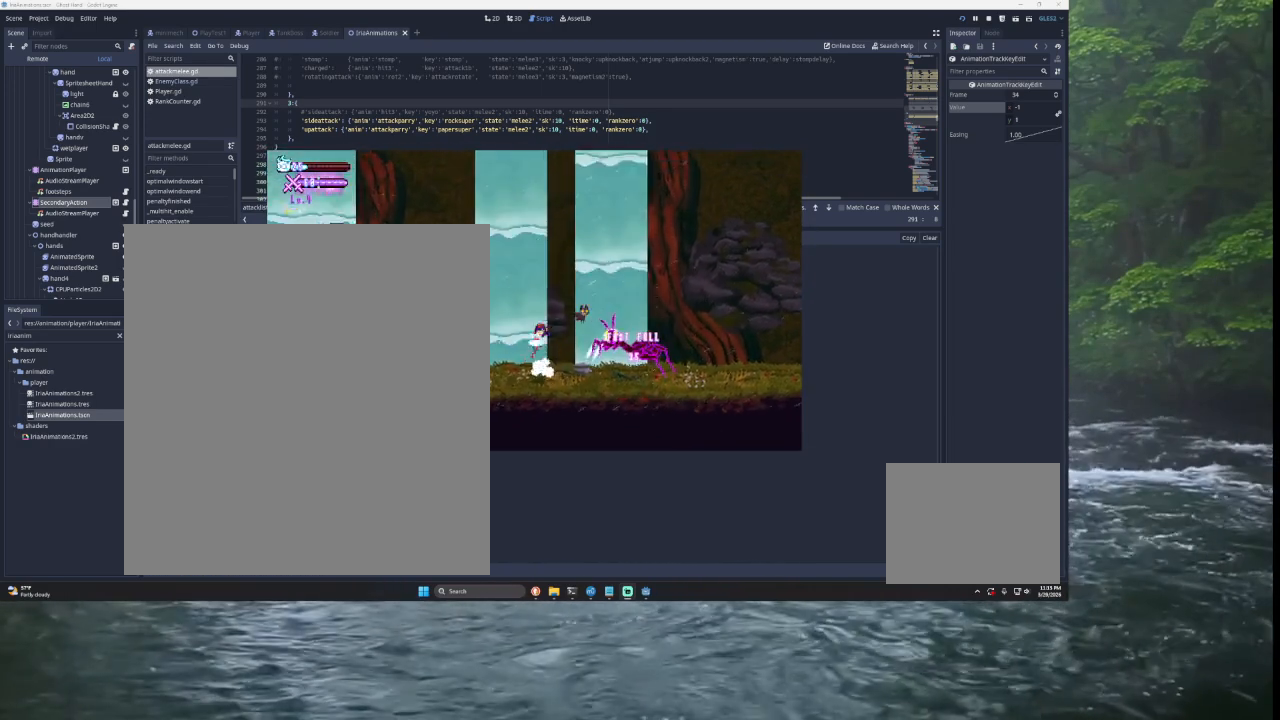
{"buttons": [], "left_stick": "left", "right_stick": "center", "events": [[33, "TRIANGLE", "up"], [33, "left_stick", "right"], [100, "SQUARE", "down"], [200, "left_stick", "down-left"], [300, "SQUARE", "up"], [300, "left_stick", "left"]]}
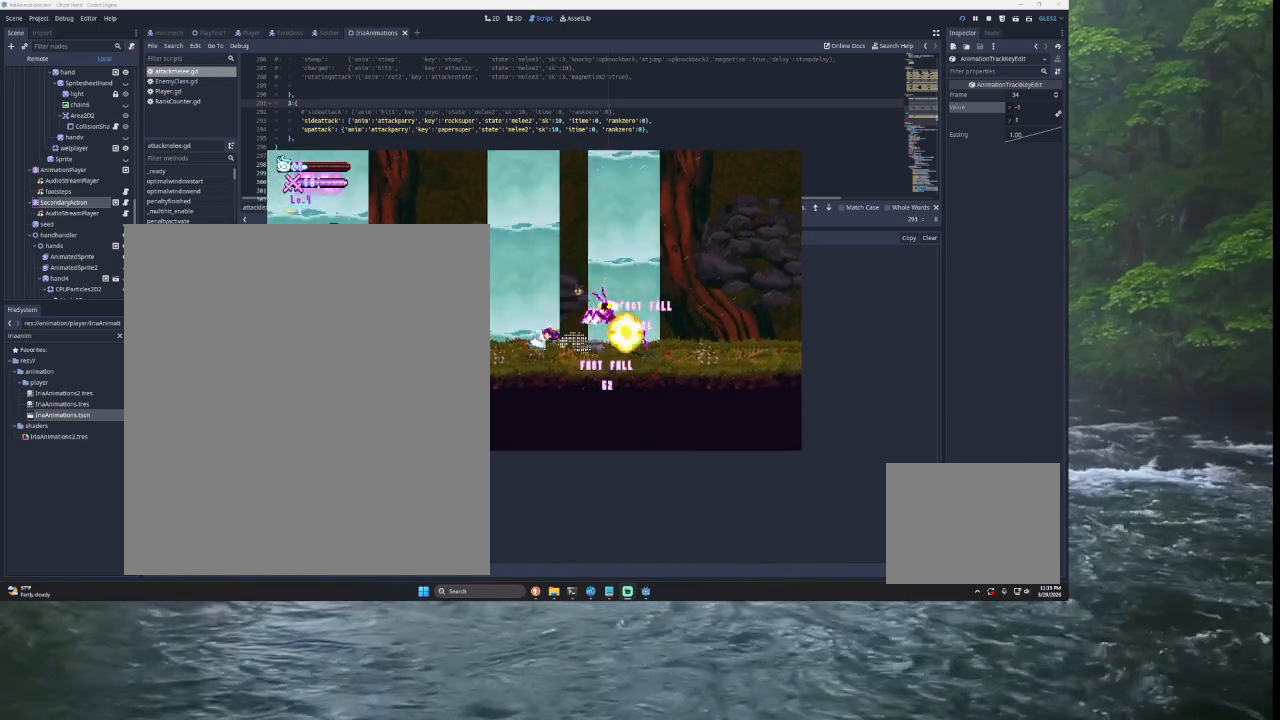
{"buttons": [], "left_stick": "center", "right_stick": "center", "events": [[400, "left_stick", "center"]]}
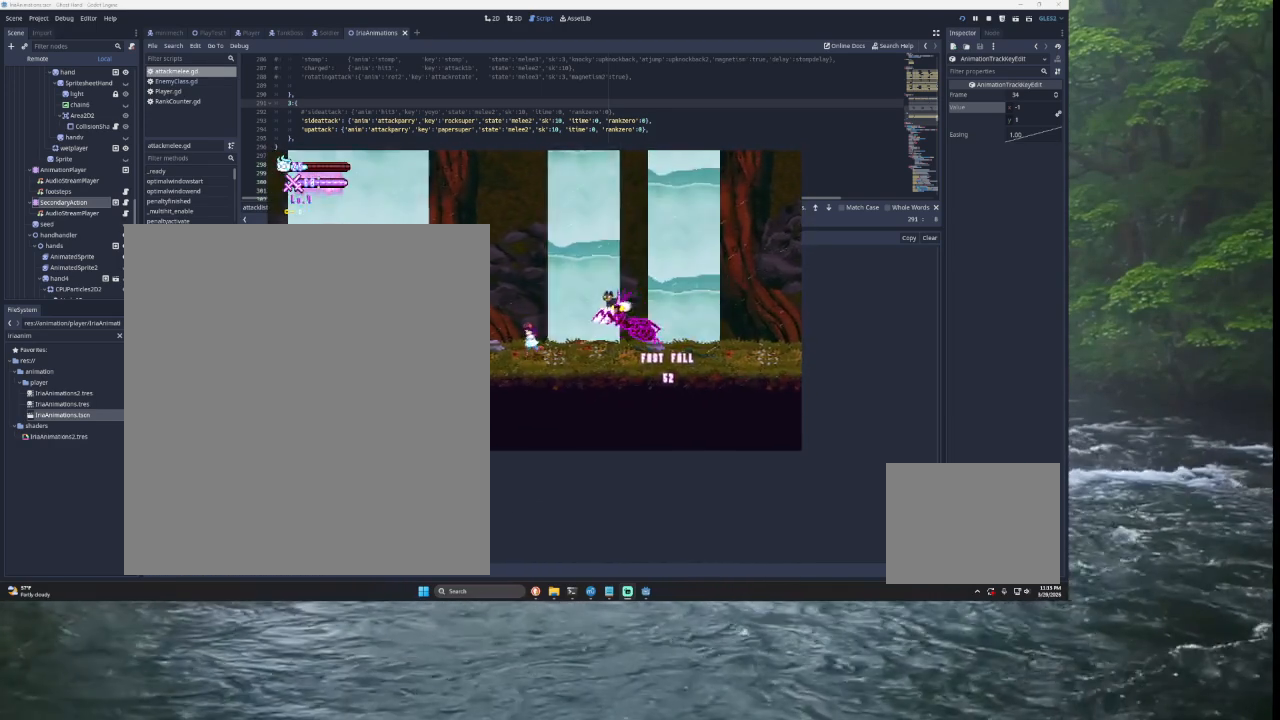
{"buttons": [], "left_stick": "left", "right_stick": "center", "events": [[67, "left_stick", "left"], [367, "left_stick", "center"], [467, "left_stick", "left"]]}
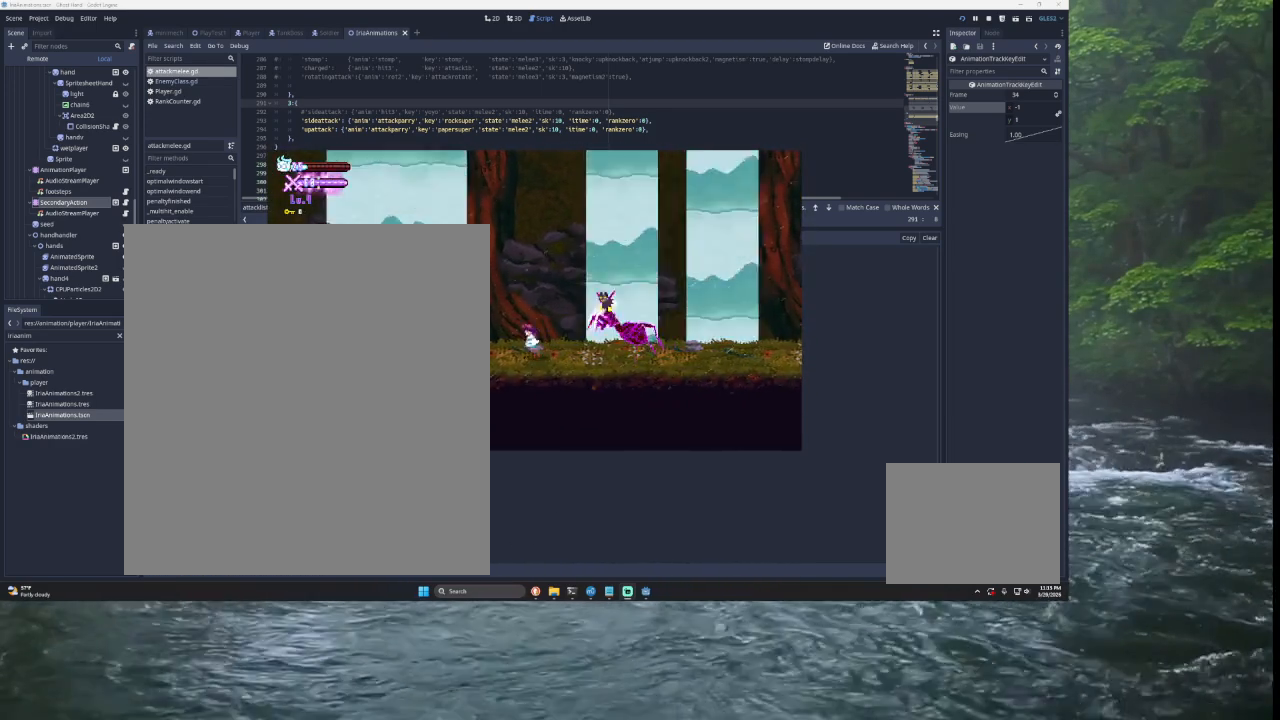
{"buttons": [], "left_stick": "right", "right_stick": "center", "events": [[233, "left_stick", "center"], [433, "left_stick", "right"]]}
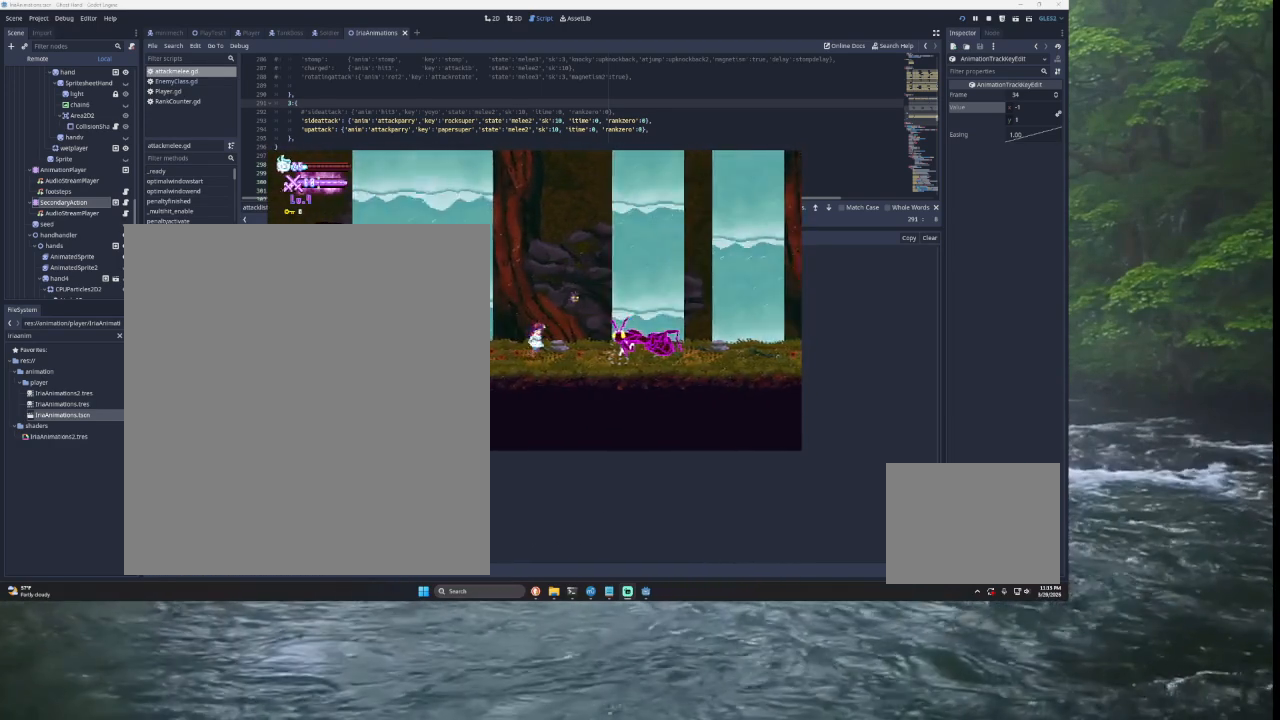
{"buttons": [], "left_stick": "center", "right_stick": "center", "events": [[67, "left_stick", "center"], [133, "R2", "down"], [300, "R2", "up"]]}
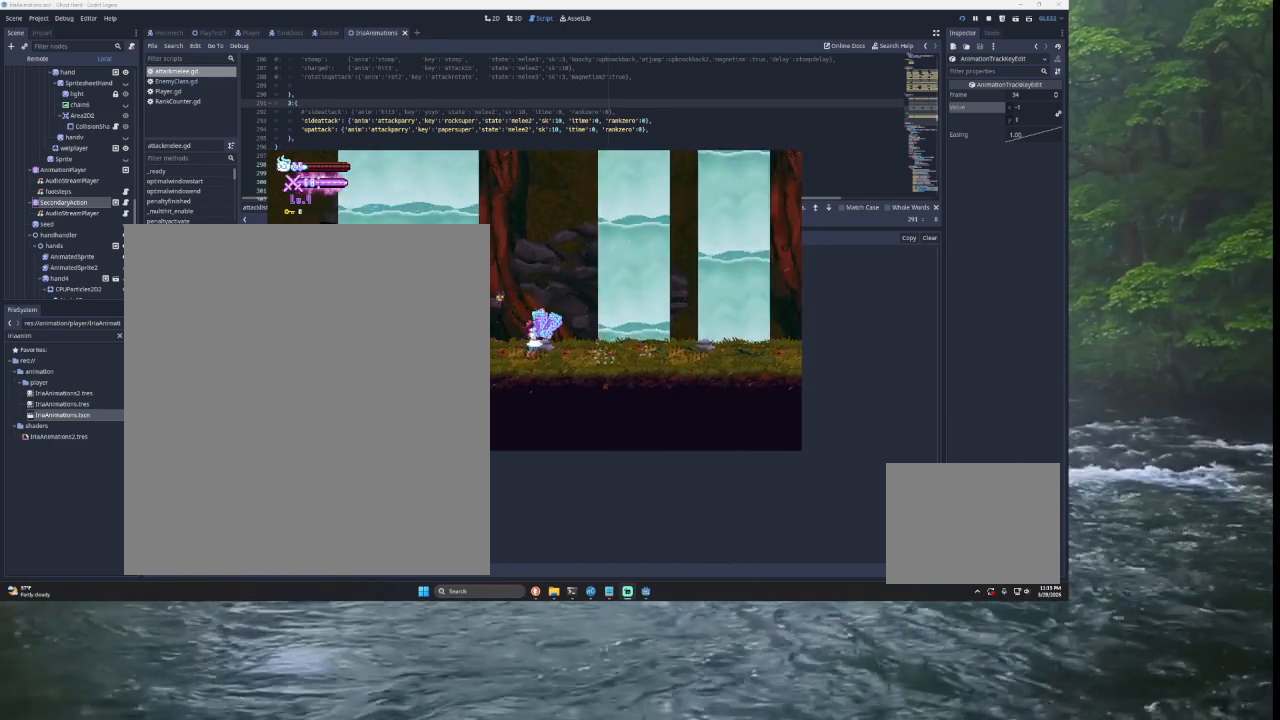
{"buttons": ["R2"], "left_stick": "center", "right_stick": "center", "events": [[100, "TRIANGLE", "down"], [433, "R2", "down"], [500, "TRIANGLE", "up"]]}
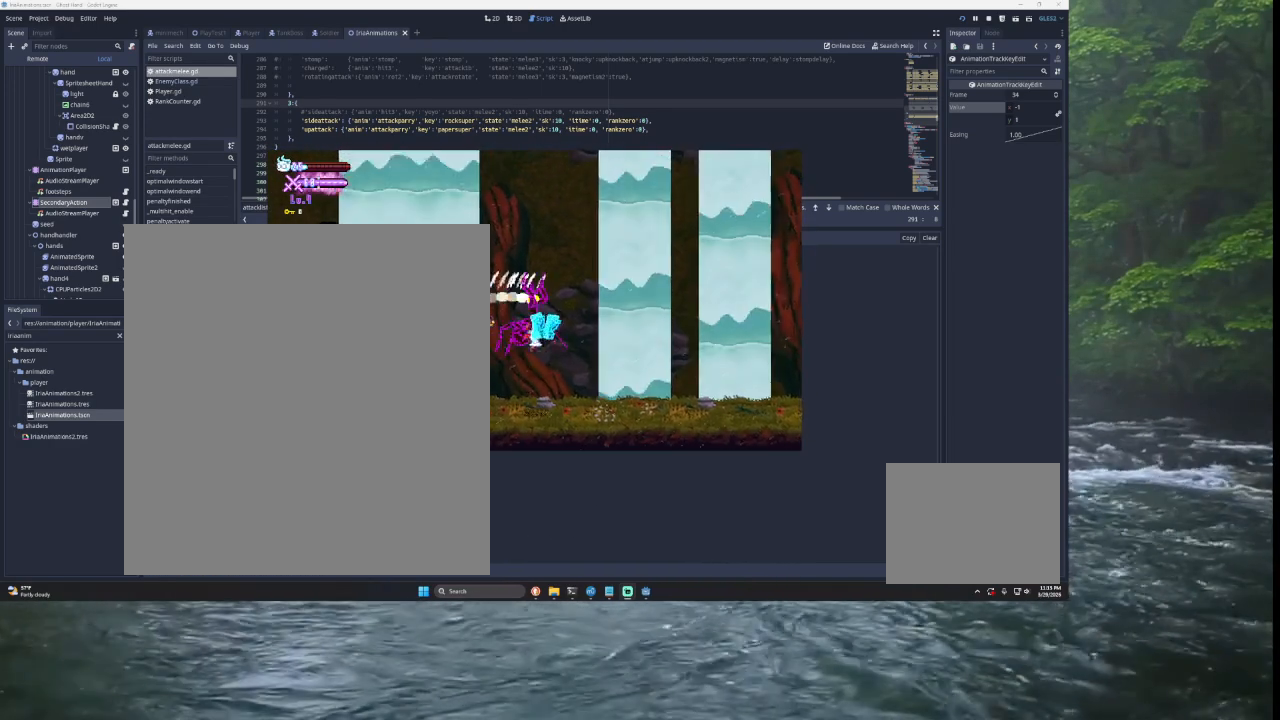
{"buttons": [], "left_stick": "center", "right_stick": "center", "events": [[100, "R2", "up"]]}
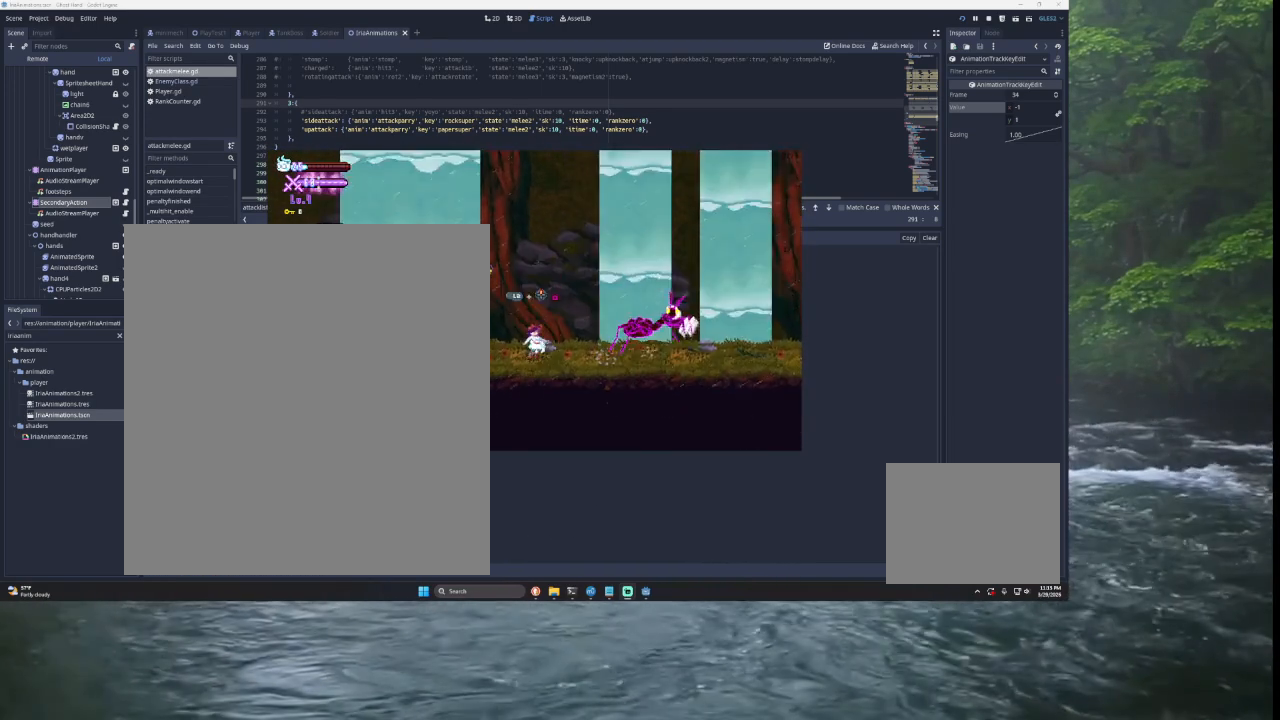
{"buttons": [], "left_stick": "left", "right_stick": "center", "events": [[33, "TRIANGLE", "down"], [100, "left_stick", "right"], [167, "TRIANGLE", "up"], [200, "SQUARE", "down"], [267, "left_stick", "center"], [333, "left_stick", "left"], [400, "SQUARE", "up"]]}
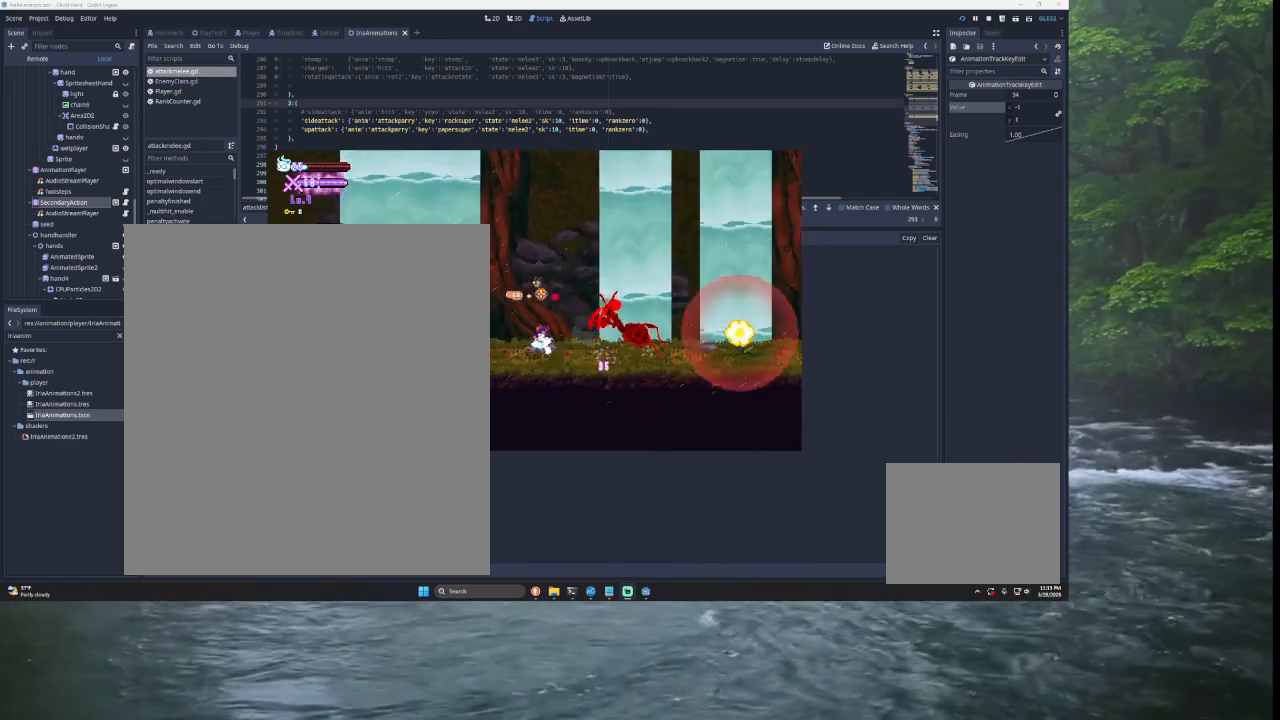
{"buttons": [], "left_stick": "left", "right_stick": "center", "events": [[133, "TRIANGLE", "down"], [233, "TRIANGLE", "up"], [233, "left_stick", "right"], [300, "SQUARE", "down"], [400, "left_stick", "left"], [500, "SQUARE", "up"]]}
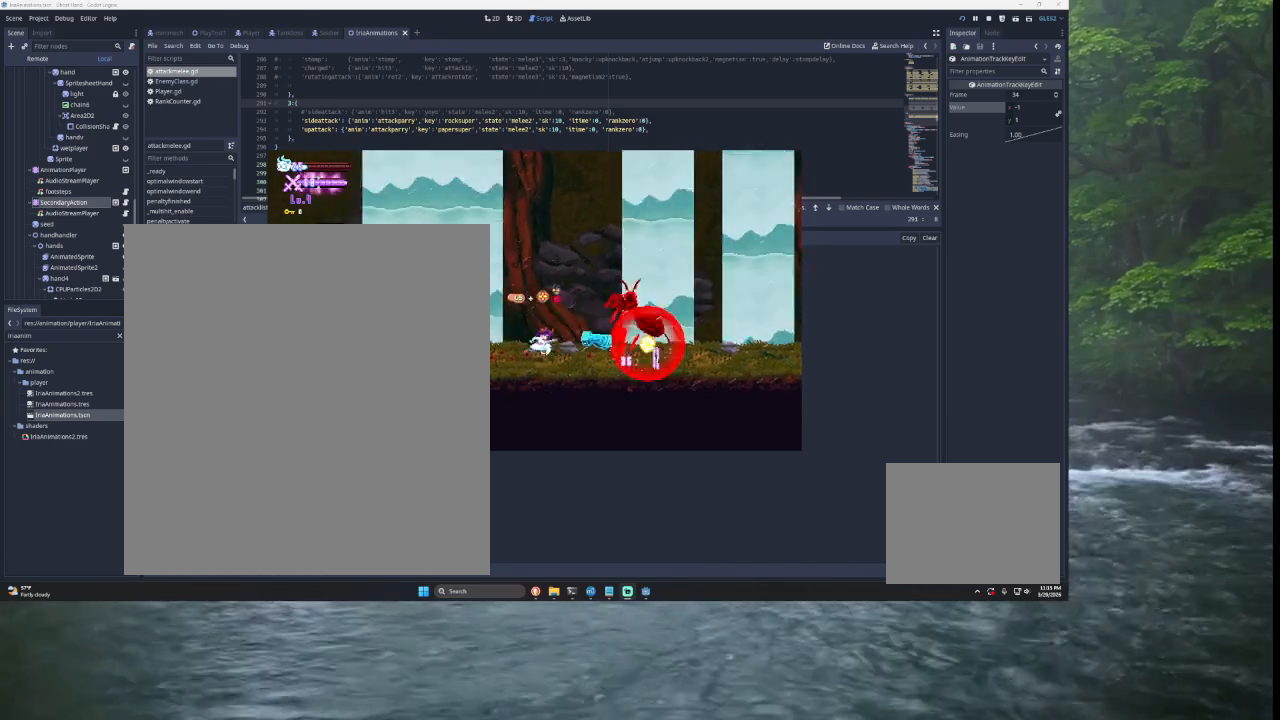
{"buttons": ["SQUARE"], "left_stick": "down-right", "right_stick": "center", "events": [[200, "TRIANGLE", "down"], [367, "TRIANGLE", "up"], [433, "SQUARE", "down"], [433, "left_stick", "right"], [500, "left_stick", "down-right"]]}
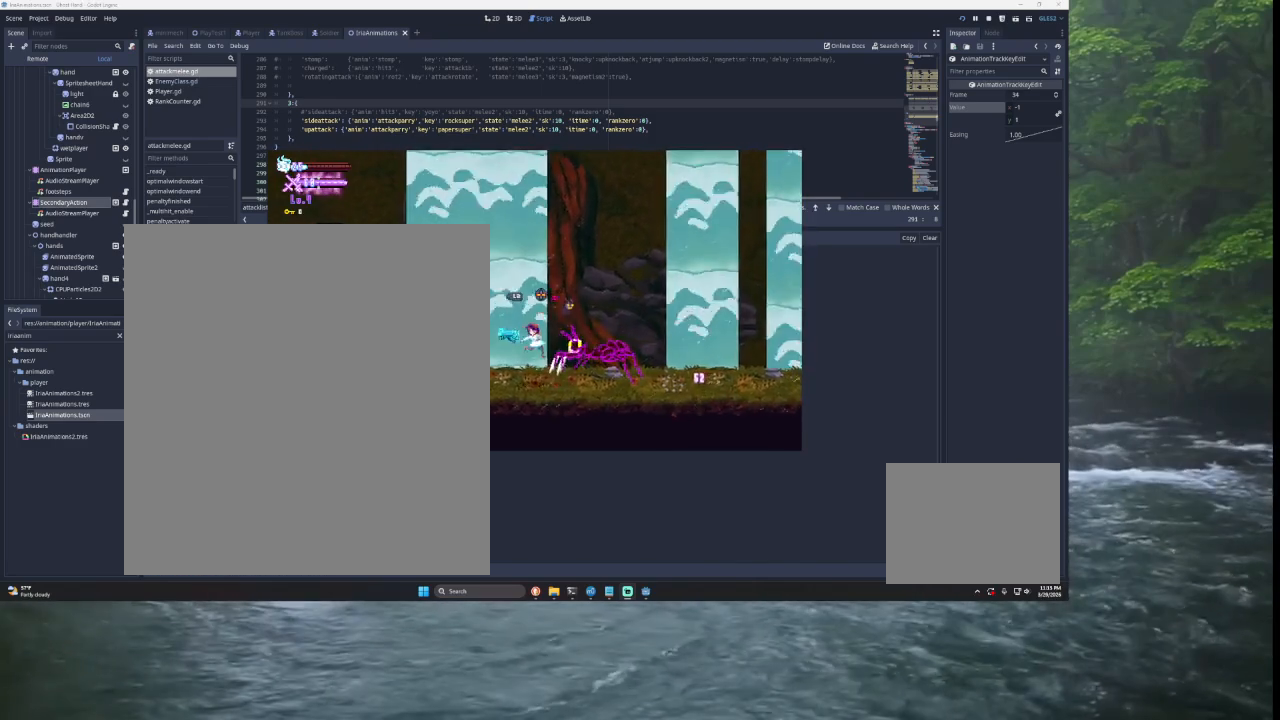
{"buttons": ["SQUARE"], "left_stick": "right", "right_stick": "center", "events": [[100, "SQUARE", "up"], [100, "left_stick", "left"], [233, "TRIANGLE", "down"], [300, "left_stick", "center"], [400, "TRIANGLE", "up"], [400, "left_stick", "right"], [467, "SQUARE", "down"]]}
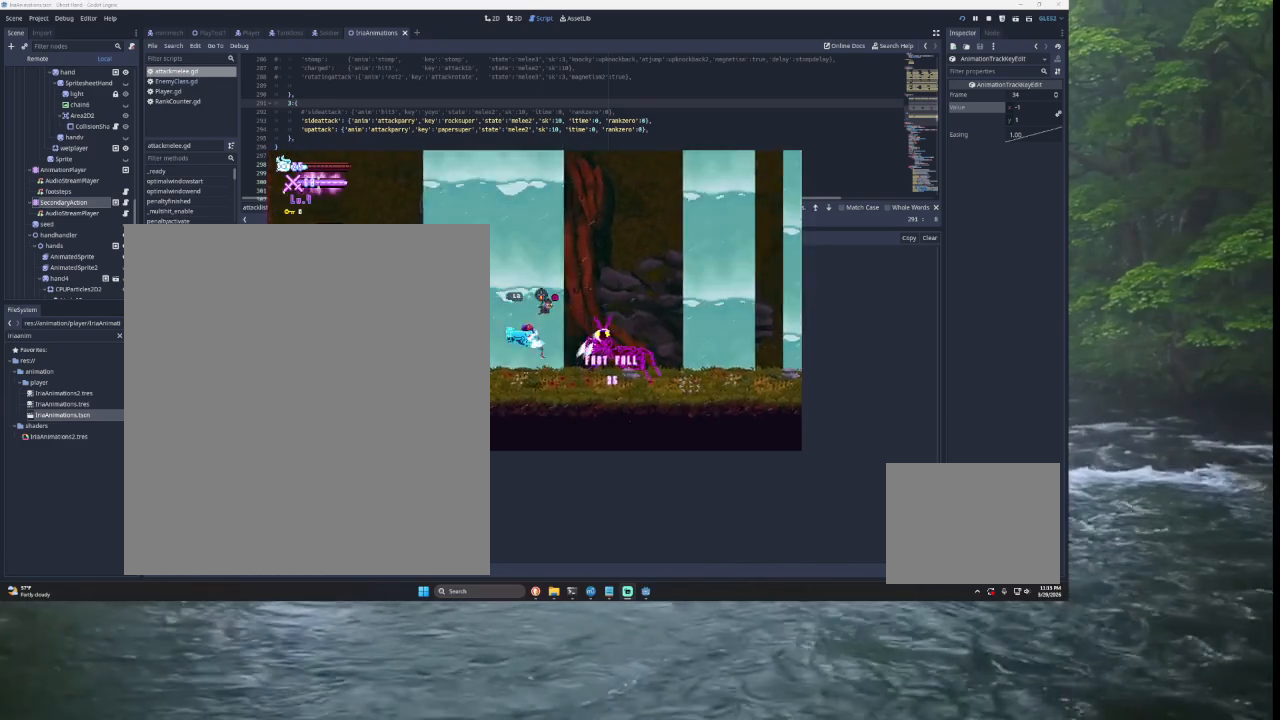
{"buttons": [], "left_stick": "right", "right_stick": "center", "events": [[67, "left_stick", "down"], [167, "SQUARE", "up"], [167, "left_stick", "left"], [333, "TRIANGLE", "down"], [400, "left_stick", "center"], [467, "TRIANGLE", "up"], [500, "left_stick", "right"]]}
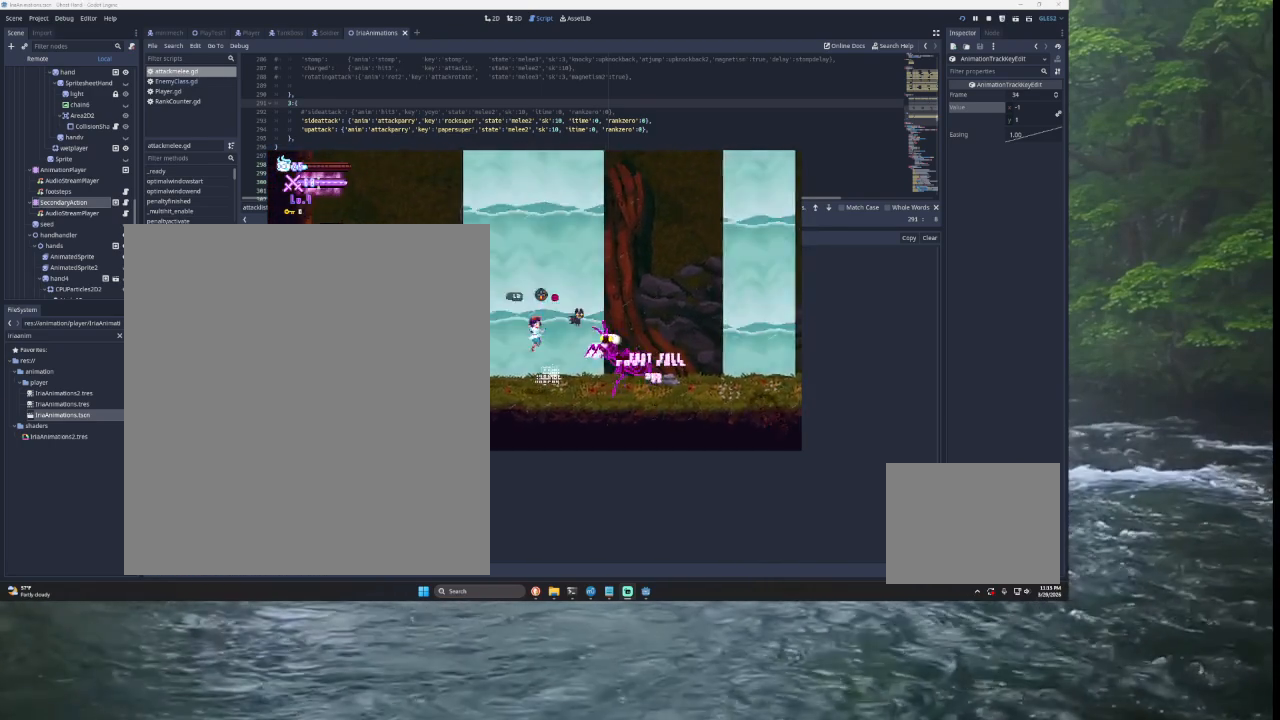
{"buttons": ["TRIANGLE"], "left_stick": "left", "right_stick": "center", "events": [[33, "left_stick", "down-right"], [67, "SQUARE", "down"], [167, "left_stick", "down-left"], [233, "SQUARE", "up"], [233, "left_stick", "left"], [433, "TRIANGLE", "down"]]}
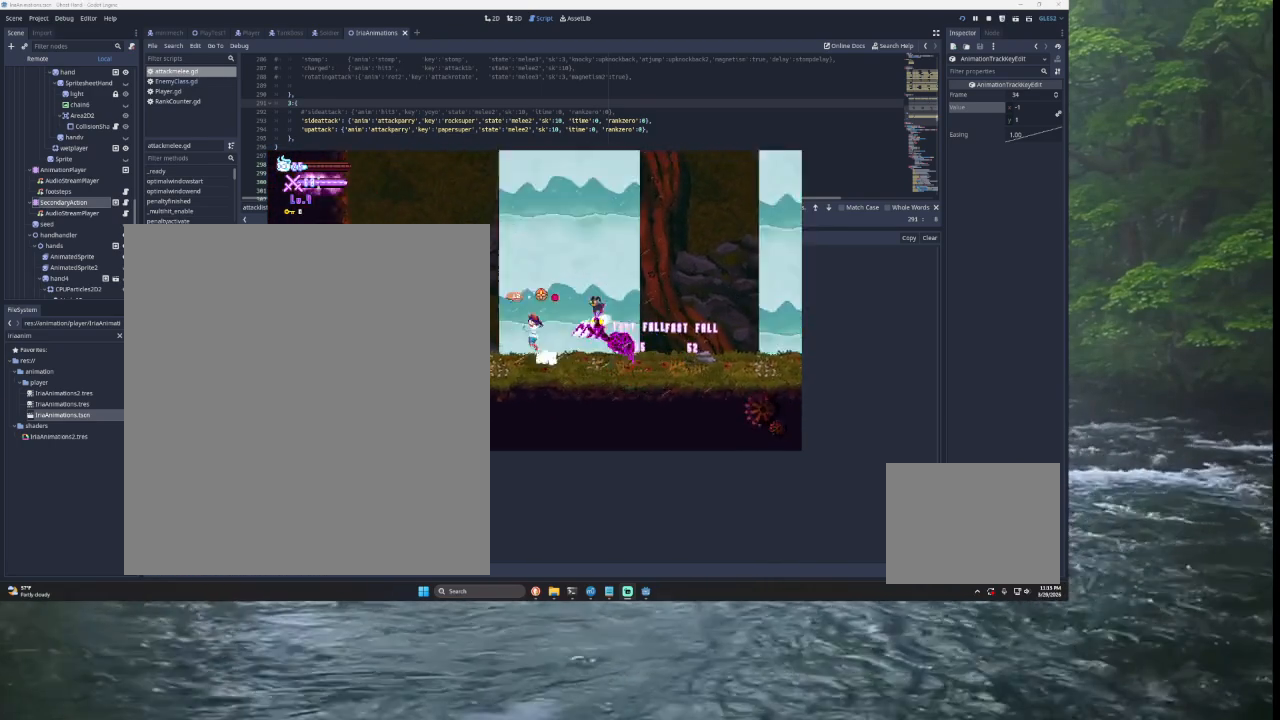
{"buttons": [], "left_stick": "left", "right_stick": "center", "events": [[67, "TRIANGLE", "up"], [267, "SQUARE", "down"], [267, "left_stick", "right"], [367, "left_stick", "center"], [400, "SQUARE", "up"], [433, "left_stick", "left"]]}
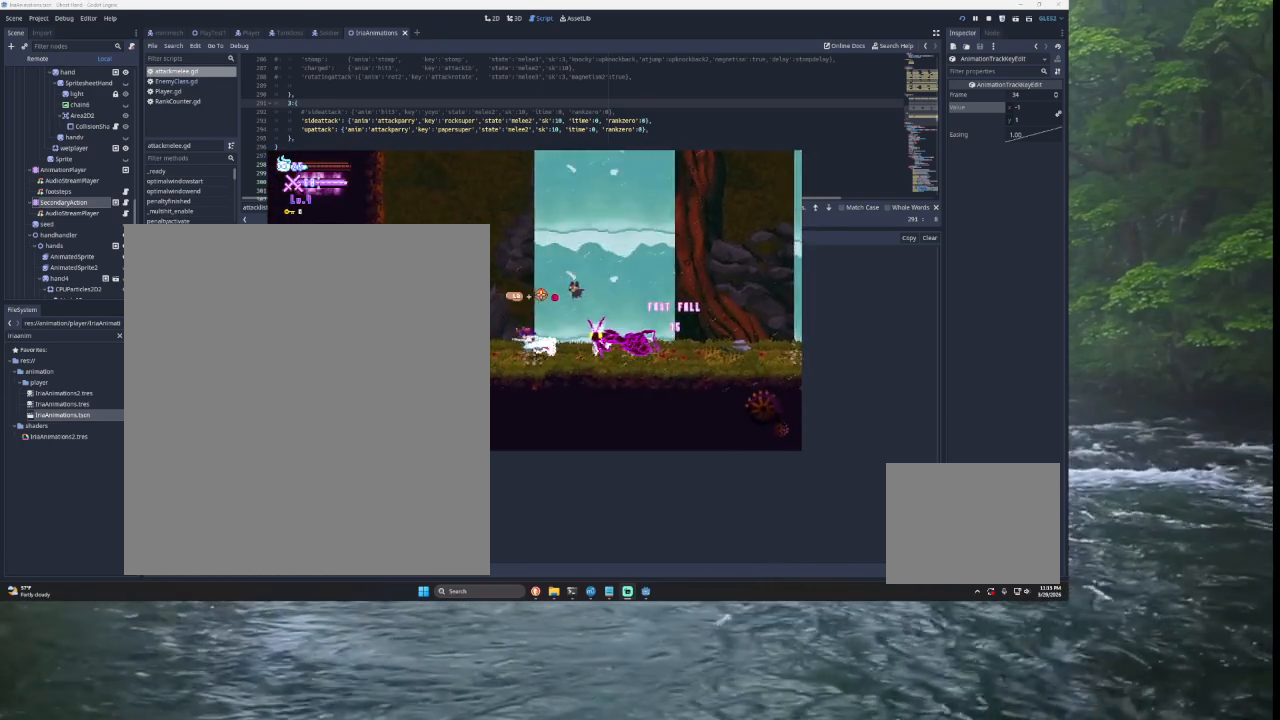
{"buttons": ["TRIANGLE"], "left_stick": "right", "right_stick": "center", "events": [[200, "TRIANGLE", "down"], [367, "left_stick", "center"], [433, "TRIANGLE", "up"], [433, "left_stick", "right"], [500, "TRIANGLE", "down"]]}
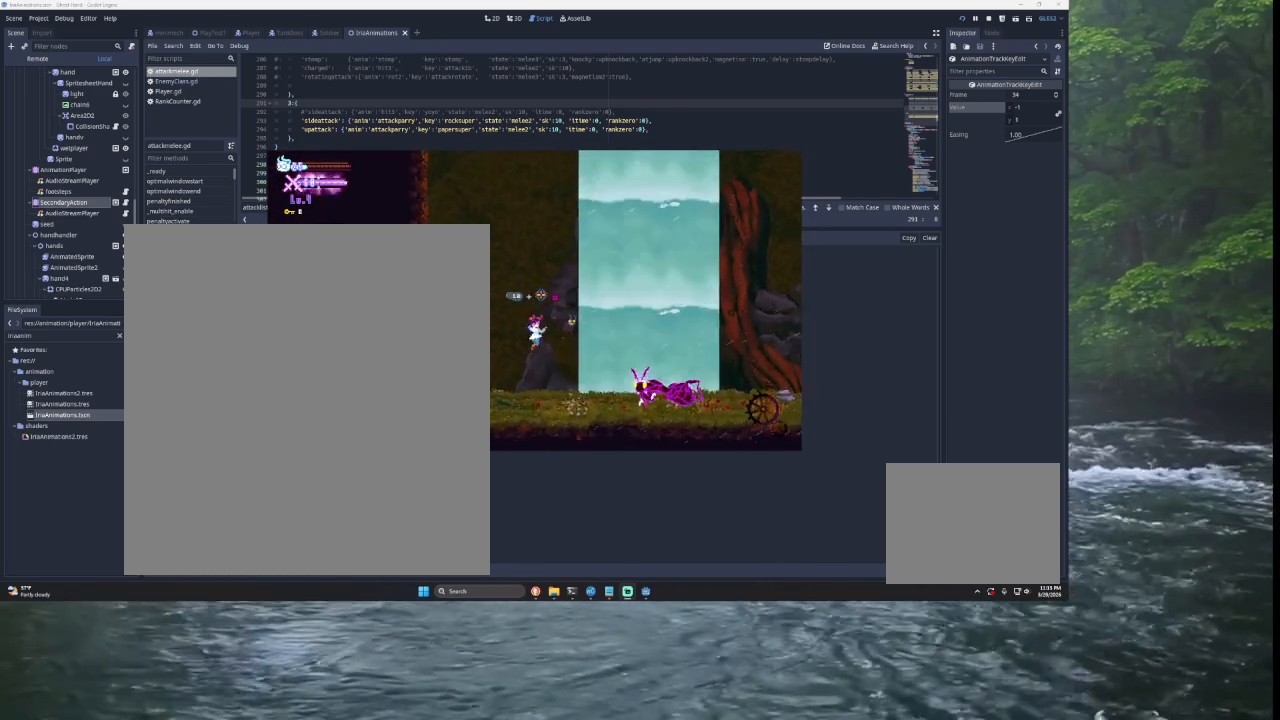
{"buttons": [], "left_stick": "center", "right_stick": "center", "events": [[300, "R2", "down"], [333, "TRIANGLE", "up"], [367, "left_stick", "center"], [467, "R2", "up"]]}
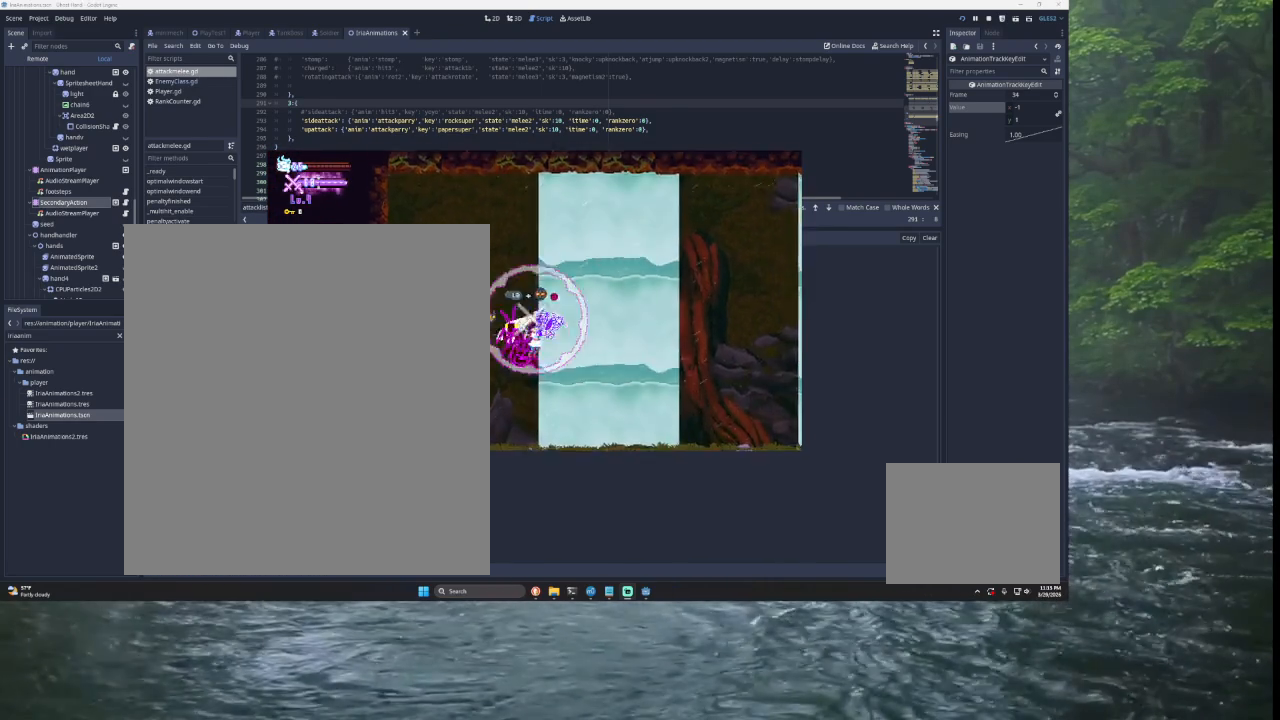
{"buttons": [], "left_stick": "down-right", "right_stick": "center", "events": [[100, "left_stick", "left"], [133, "SQUARE", "down"], [200, "left_stick", "center"], [267, "SQUARE", "up"], [300, "left_stick", "down-right"]]}
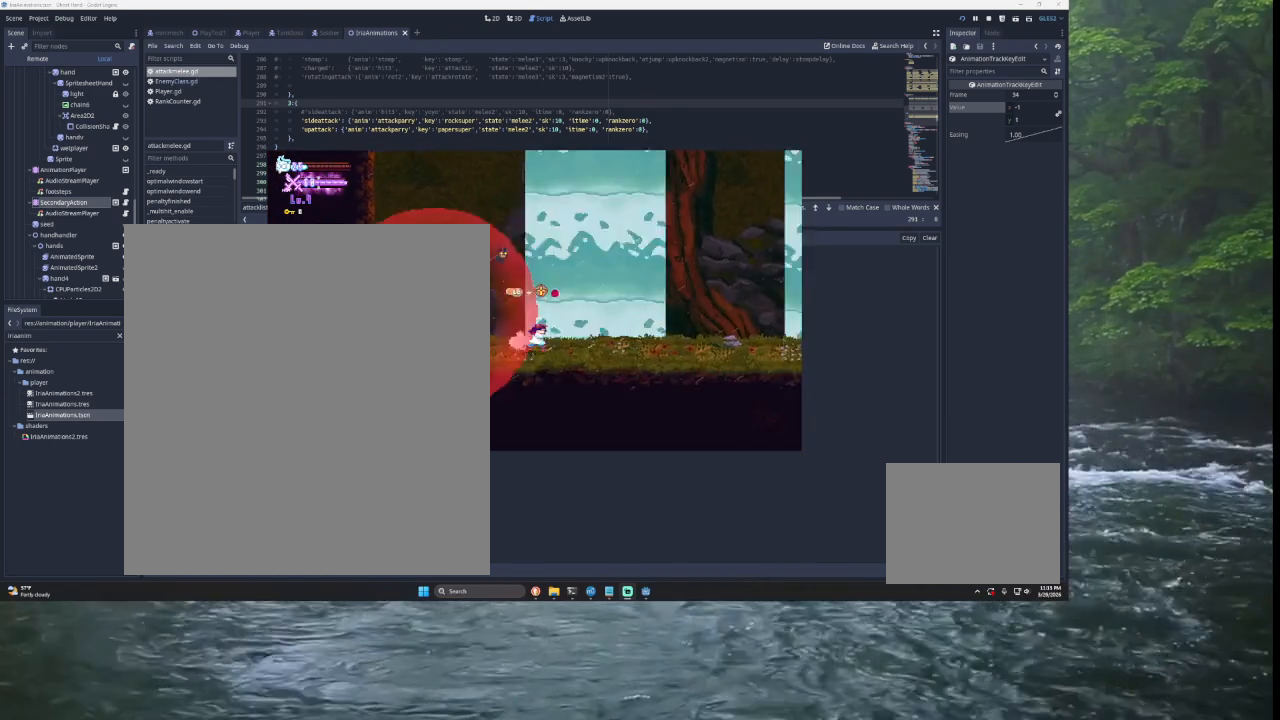
{"buttons": [], "left_stick": "down-right", "right_stick": "center", "events": []}